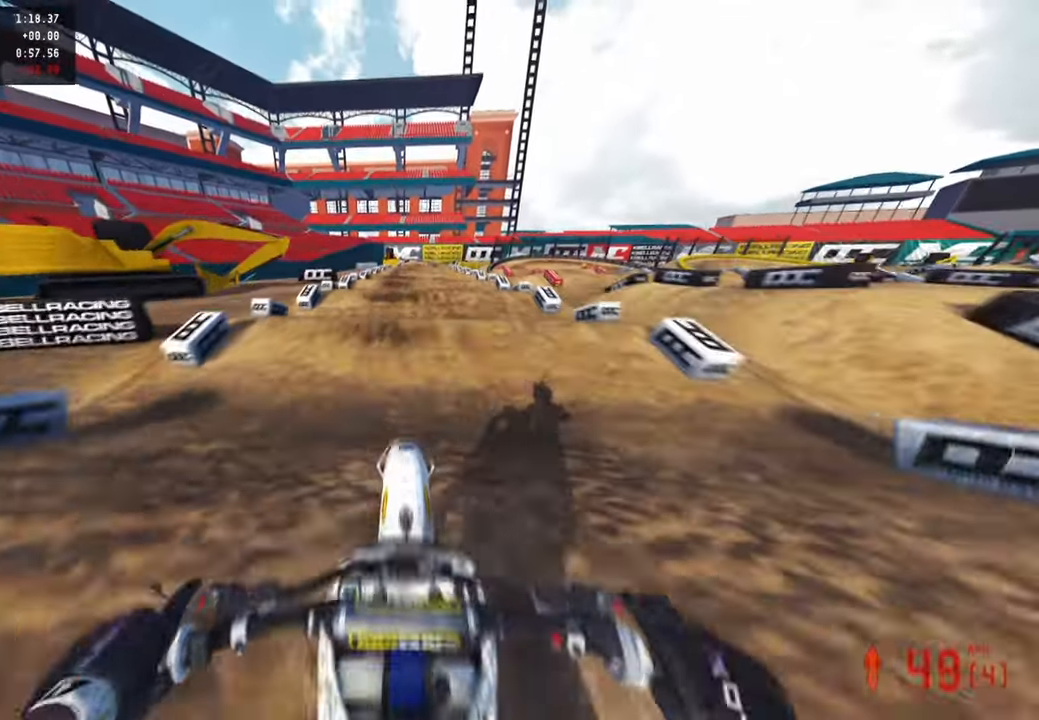
Gameplay with a controller (PlayStation layout); each line is a JSON object with the inputs held at the frame after it. "events" lists button and stick changes between this image and that frame as [ms after this image, input, new state], when the widget could be followed in between. Not read: TOUCHPAD.
{"buttons": ["R2"], "left_stick": "center", "right_stick": "down", "events": [[100, "right_stick", "up"], [250, "right_stick", "center"], [400, "right_stick", "down"]]}
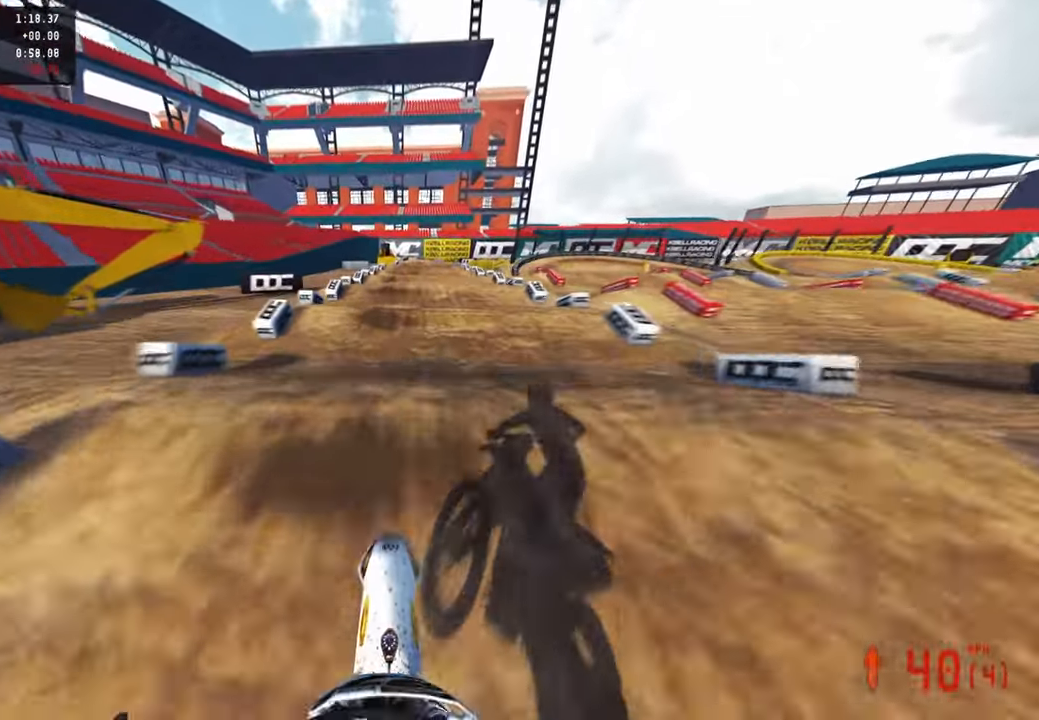
{"buttons": ["R2"], "left_stick": "center", "right_stick": "up", "events": [[50, "right_stick", "center"], [117, "right_stick", "up"]]}
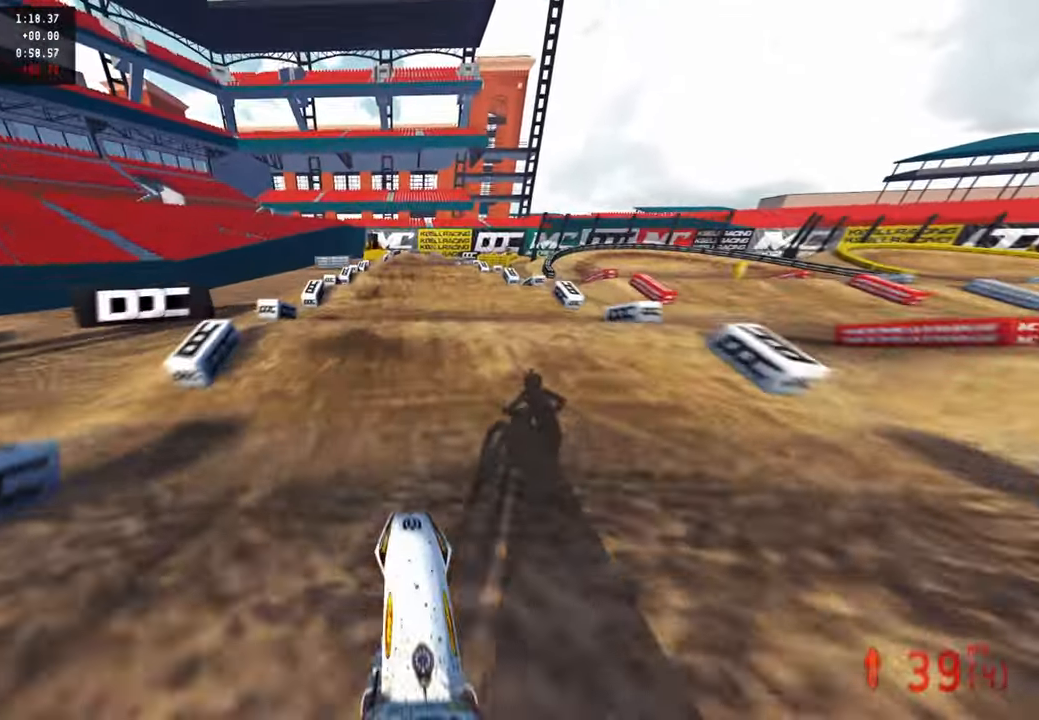
{"buttons": ["R2"], "left_stick": "center", "right_stick": "up", "events": [[50, "right_stick", "center"], [367, "right_stick", "up"]]}
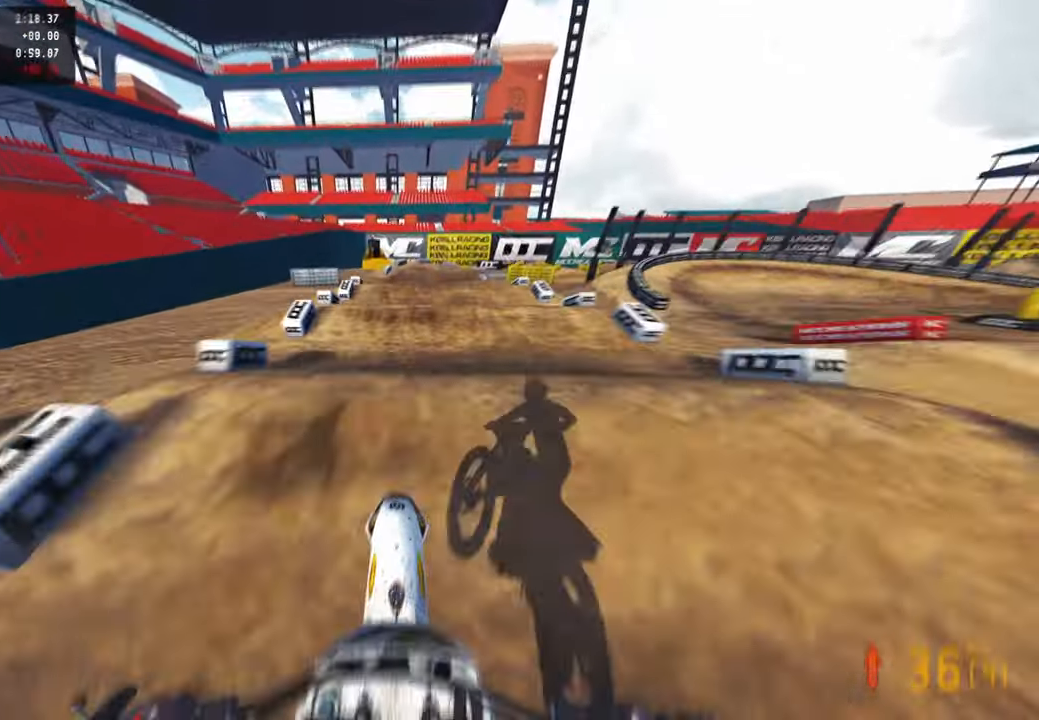
{"buttons": ["R2"], "left_stick": "center", "right_stick": "up", "events": [[250, "right_stick", "center"], [400, "right_stick", "up"]]}
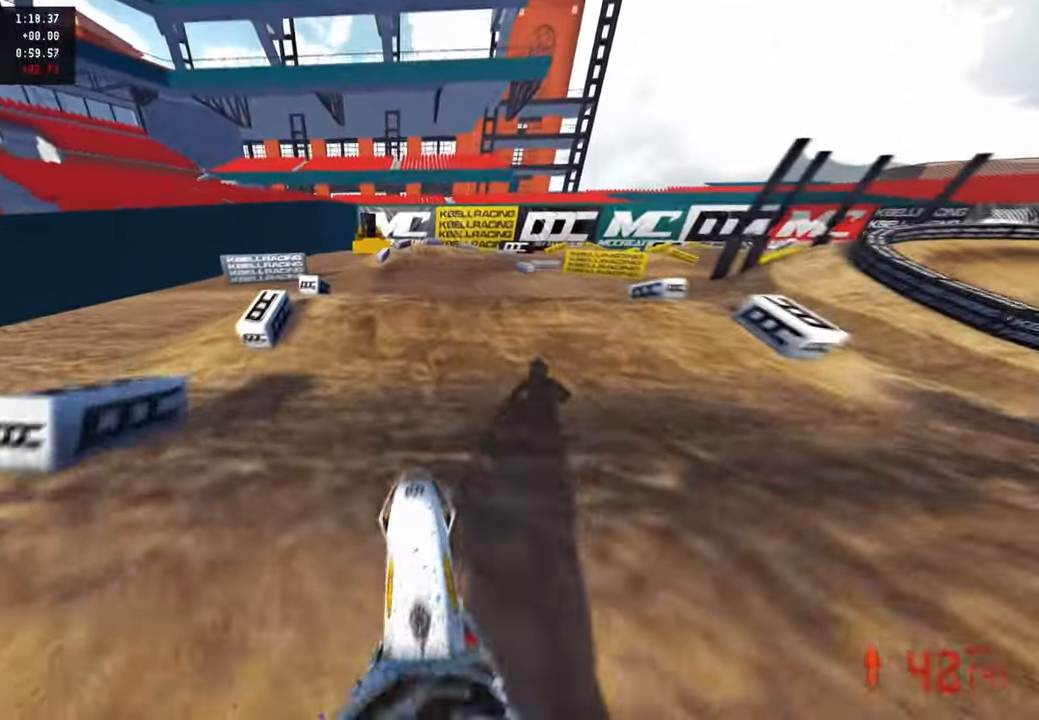
{"buttons": [], "left_stick": "up-right", "right_stick": "center", "events": [[100, "left_stick", "up"], [117, "right_stick", "center"], [234, "L1", "down"], [267, "right_stick", "up"], [334, "L1", "up"], [367, "right_stick", "center"], [400, "R2", "up"], [467, "left_stick", "up-right"]]}
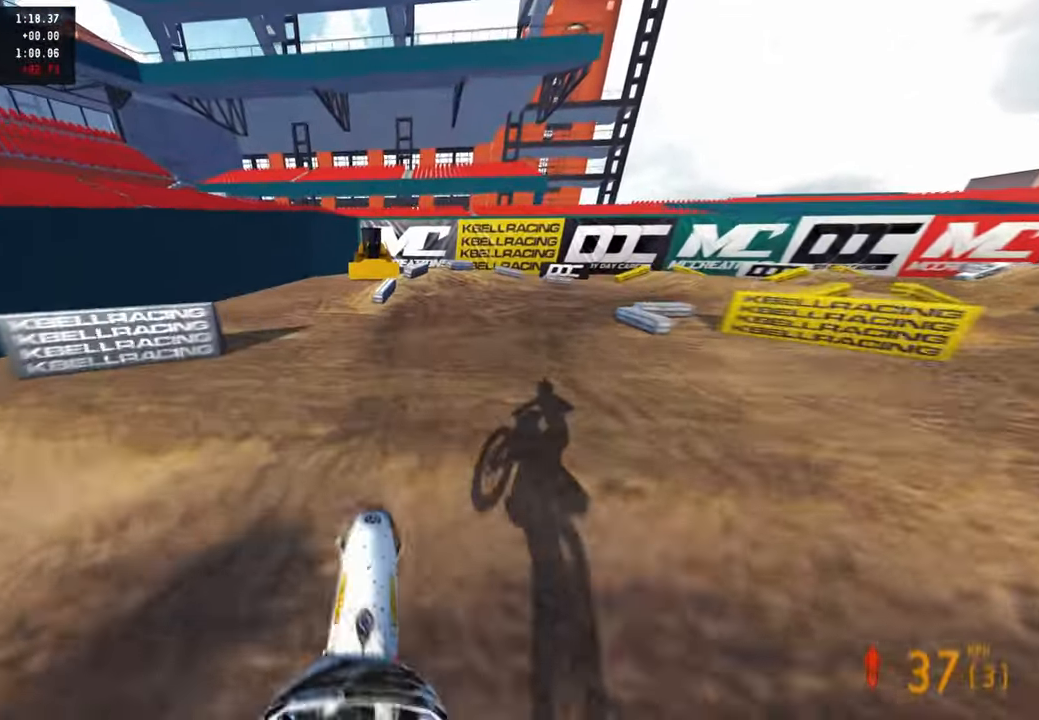
{"buttons": ["R2"], "left_stick": "up-right", "right_stick": "up-left", "events": [[34, "L1", "down"], [117, "L1", "up"], [250, "R2", "down"], [400, "right_stick", "up-left"]]}
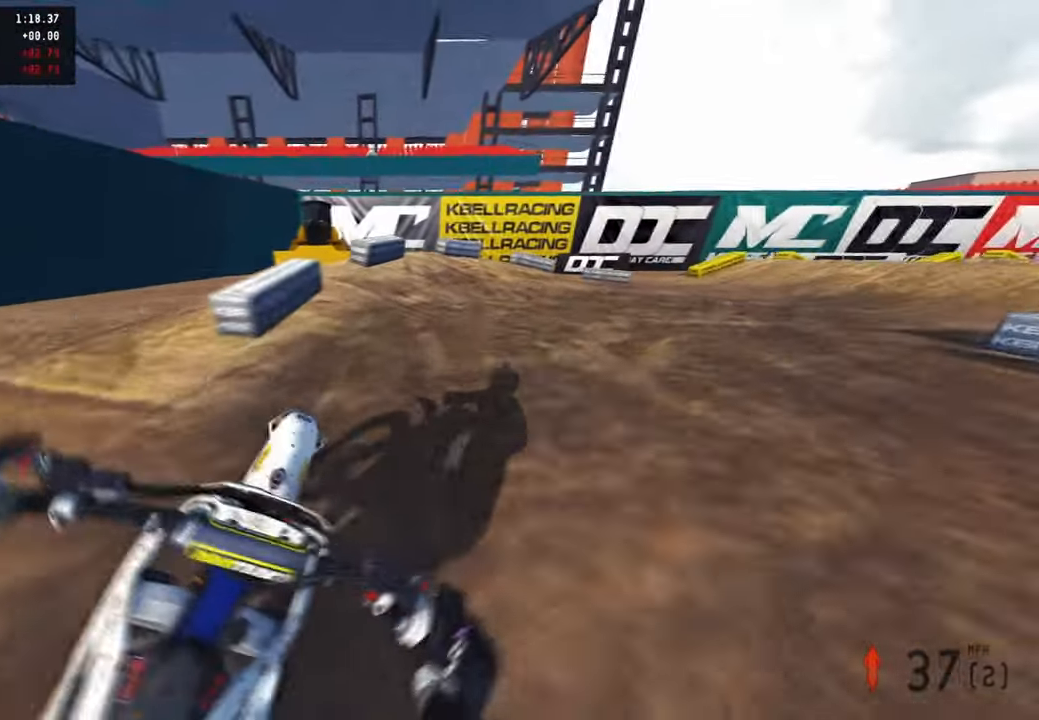
{"buttons": [], "left_stick": "up-right", "right_stick": "up-left", "events": [[34, "right_stick", "center"], [50, "R2", "up"], [134, "right_stick", "up-left"], [184, "R3", "down"], [267, "R3", "up"]]}
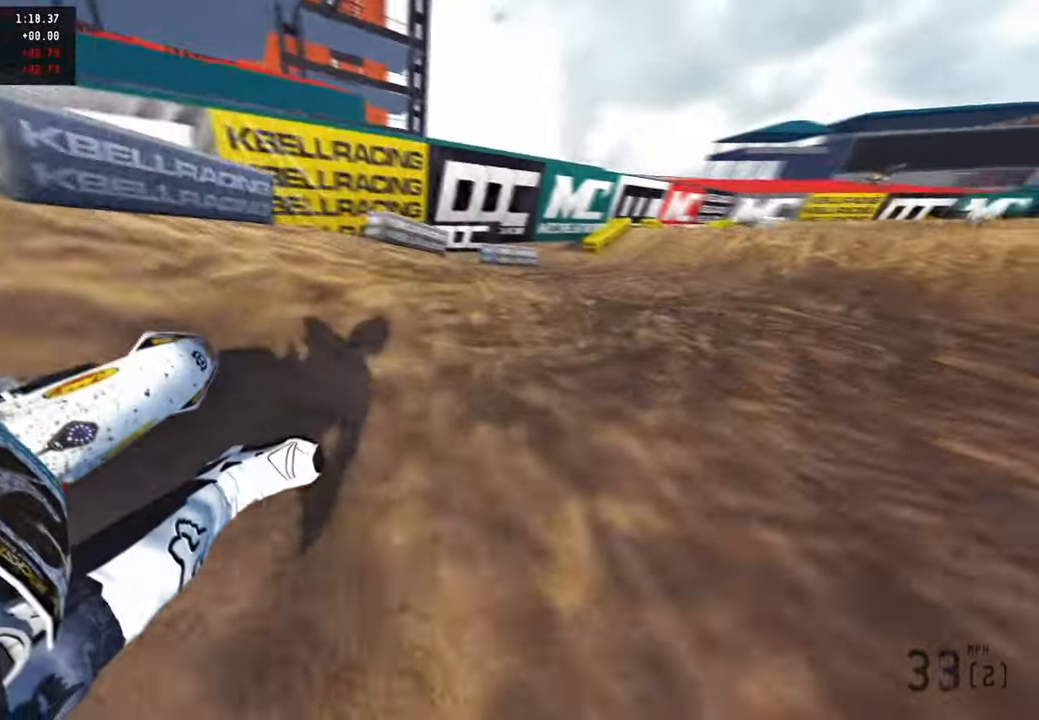
{"buttons": ["R2", "R3"], "left_stick": "up-right", "right_stick": "up-left", "events": [[34, "R2", "down"], [367, "R3", "down"]]}
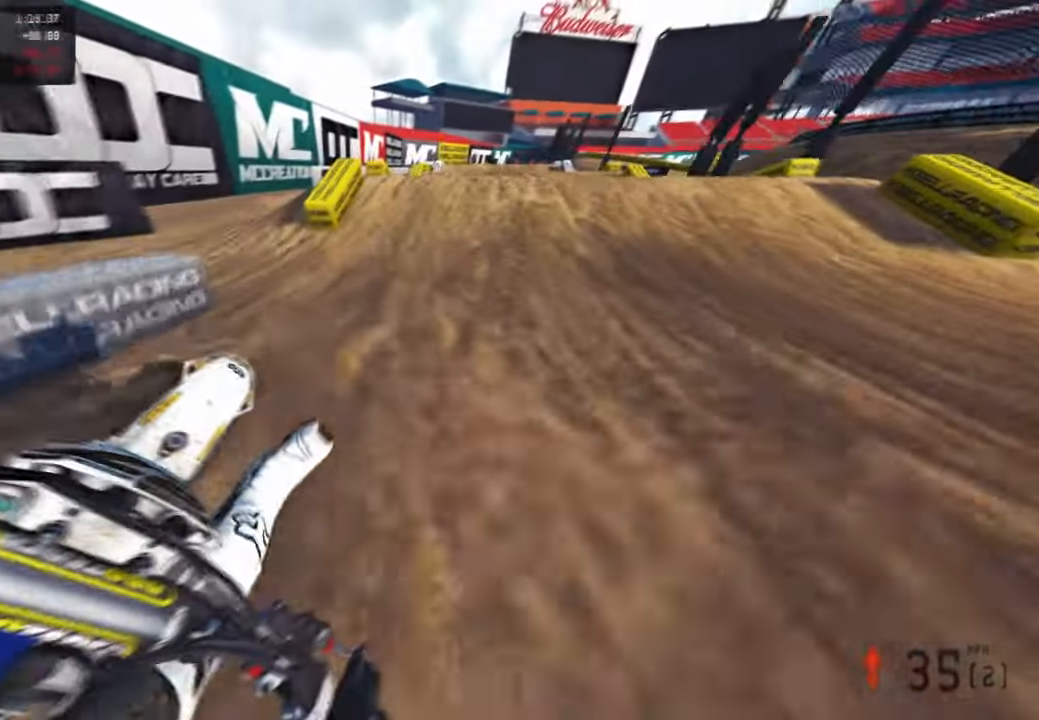
{"buttons": ["R2", "R3"], "left_stick": "center", "right_stick": "up", "events": [[17, "R3", "up"], [17, "right_stick", "left"], [134, "left_stick", "center"], [334, "right_stick", "up"], [484, "R3", "down"]]}
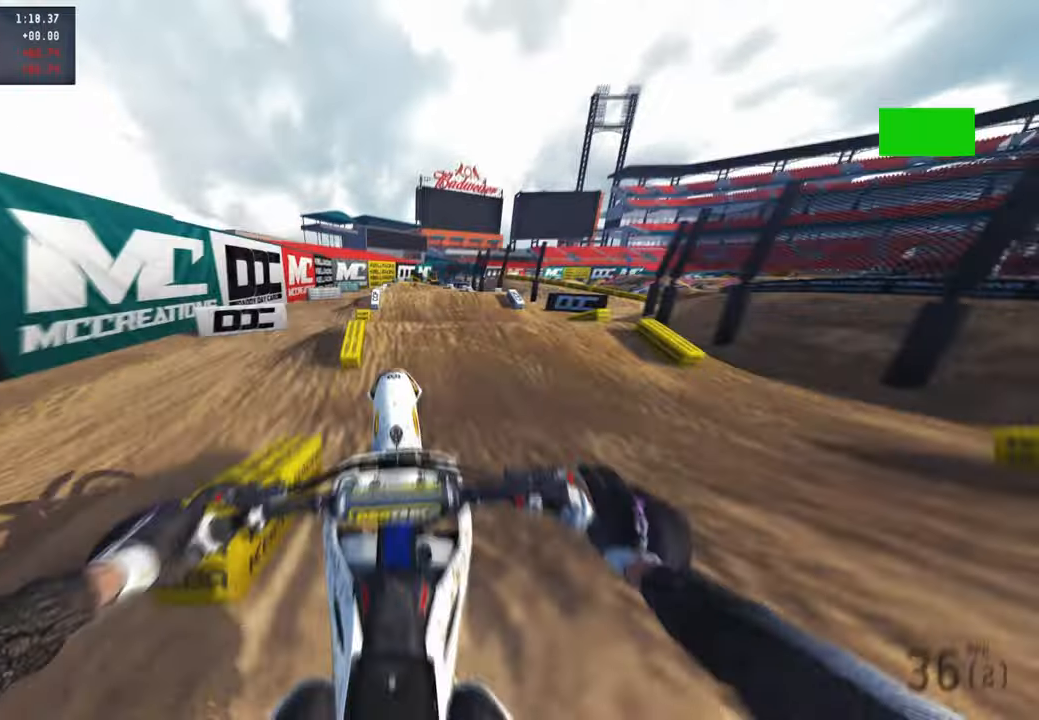
{"buttons": [], "left_stick": "up-right", "right_stick": "down", "events": [[50, "R2", "up"], [67, "R3", "up"], [67, "right_stick", "up-right"], [117, "left_stick", "up-right"], [250, "right_stick", "right"], [450, "right_stick", "down"]]}
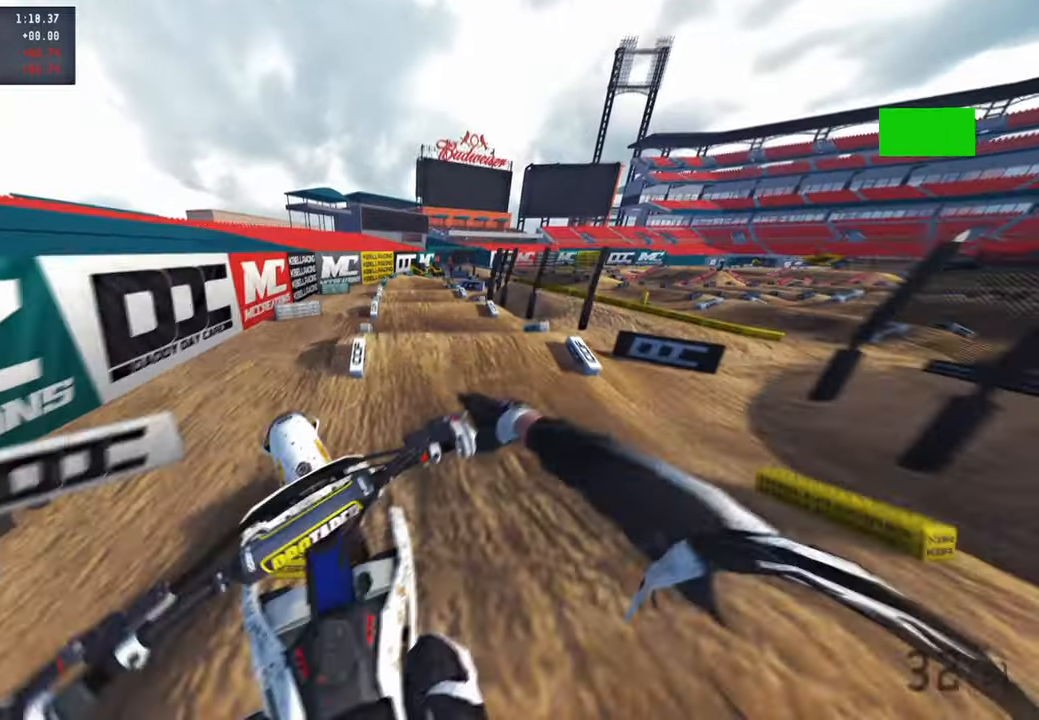
{"buttons": [], "left_stick": "up-left", "right_stick": "center", "events": [[34, "R2", "down"], [34, "left_stick", "up"], [34, "right_stick", "center"], [150, "left_stick", "center"], [367, "left_stick", "up-left"], [384, "L2", "down"], [384, "R2", "up"], [484, "L2", "up"]]}
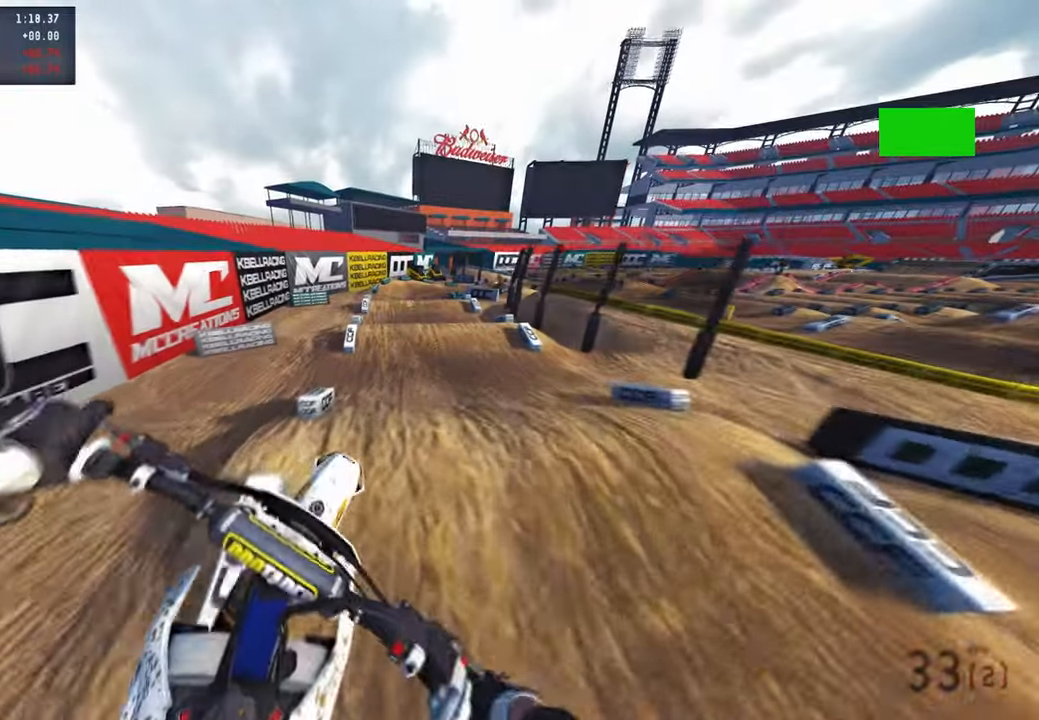
{"buttons": ["R2"], "left_stick": "center", "right_stick": "down-right", "events": [[34, "right_stick", "down"], [50, "R2", "down"], [84, "R3", "down"], [200, "R3", "up"], [200, "right_stick", "down-right"], [467, "left_stick", "center"]]}
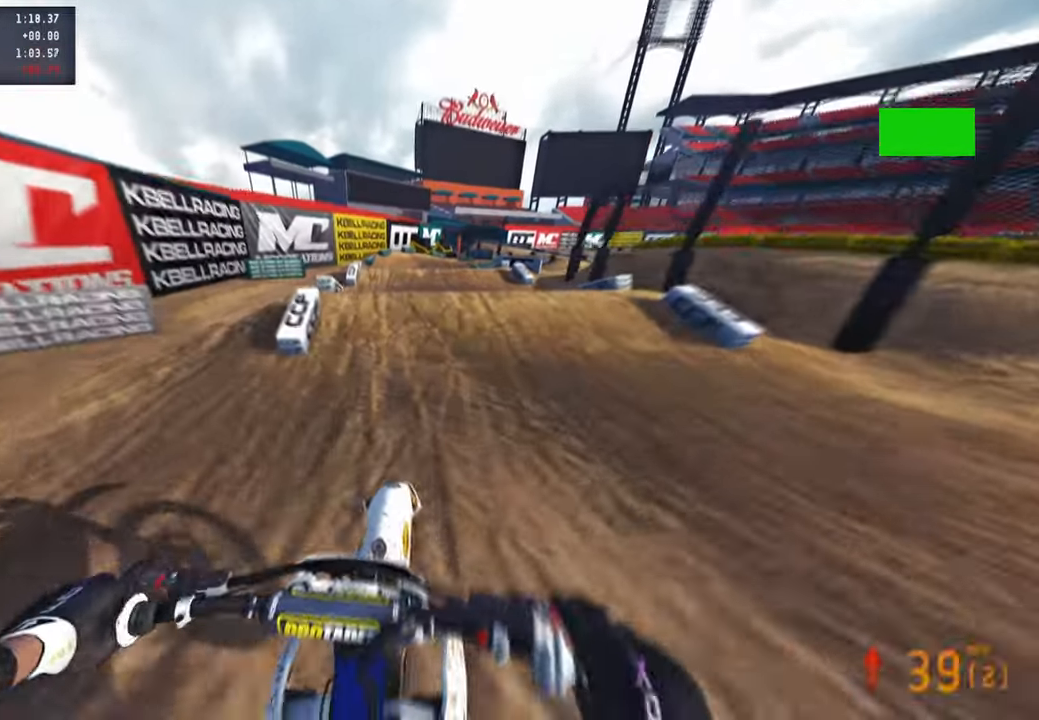
{"buttons": [], "left_stick": "up", "right_stick": "up", "events": [[134, "R2", "up"], [150, "left_stick", "up"], [167, "right_stick", "center"], [184, "R3", "down"], [200, "L2", "down"], [250, "R3", "up"], [317, "R3", "down"], [384, "right_stick", "up"], [400, "R3", "up"], [434, "L2", "up"]]}
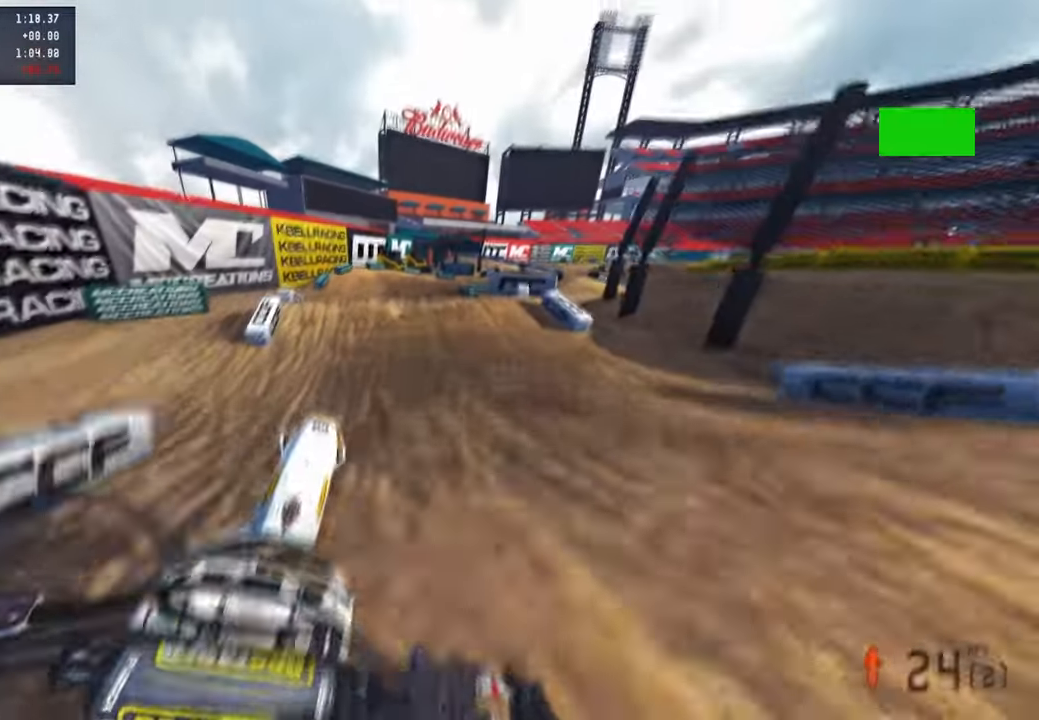
{"buttons": ["R2"], "left_stick": "up-right", "right_stick": "up", "events": [[34, "R2", "down"], [117, "left_stick", "up-right"]]}
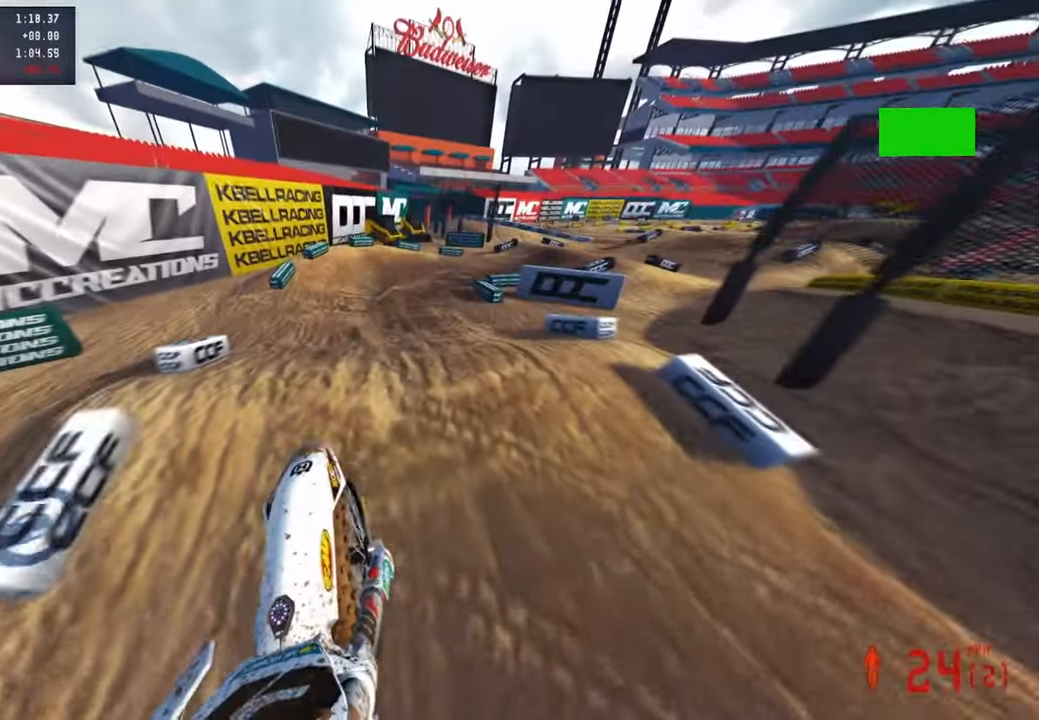
{"buttons": ["R2"], "left_stick": "up-right", "right_stick": "left", "events": [[67, "R3", "down"], [184, "R3", "up"], [300, "right_stick", "left"]]}
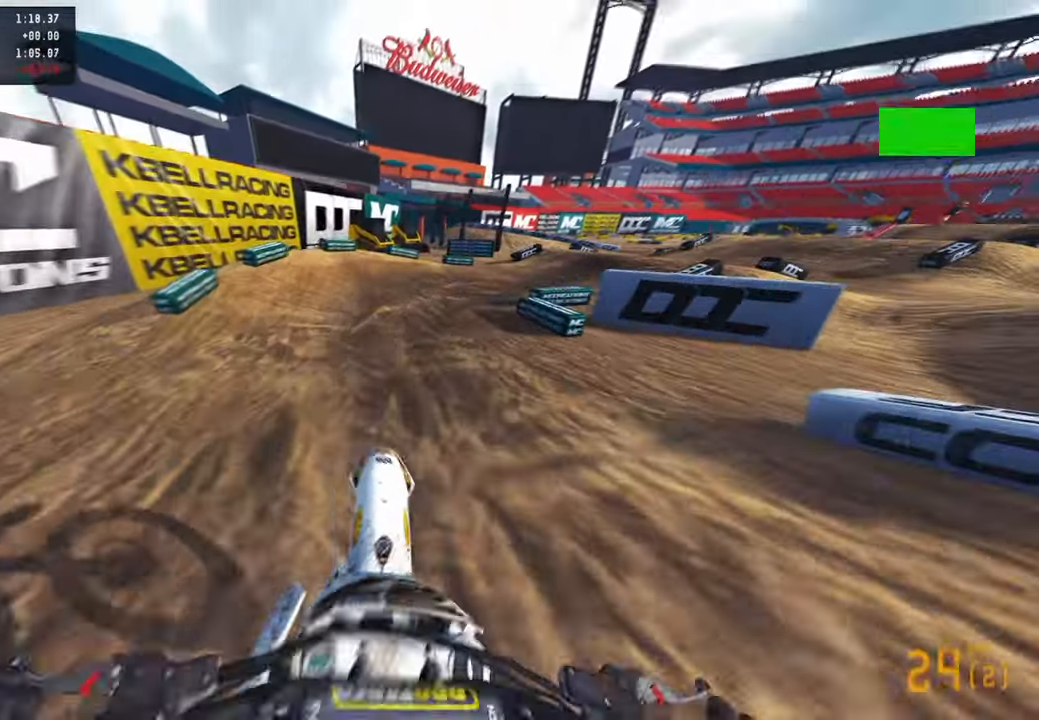
{"buttons": [], "left_stick": "up-right", "right_stick": "up-left", "events": [[34, "R3", "down"], [84, "right_stick", "up-left"], [150, "R3", "up"], [250, "R3", "down"], [284, "L2", "down"], [334, "R3", "up"], [350, "R2", "up"], [367, "L2", "up"]]}
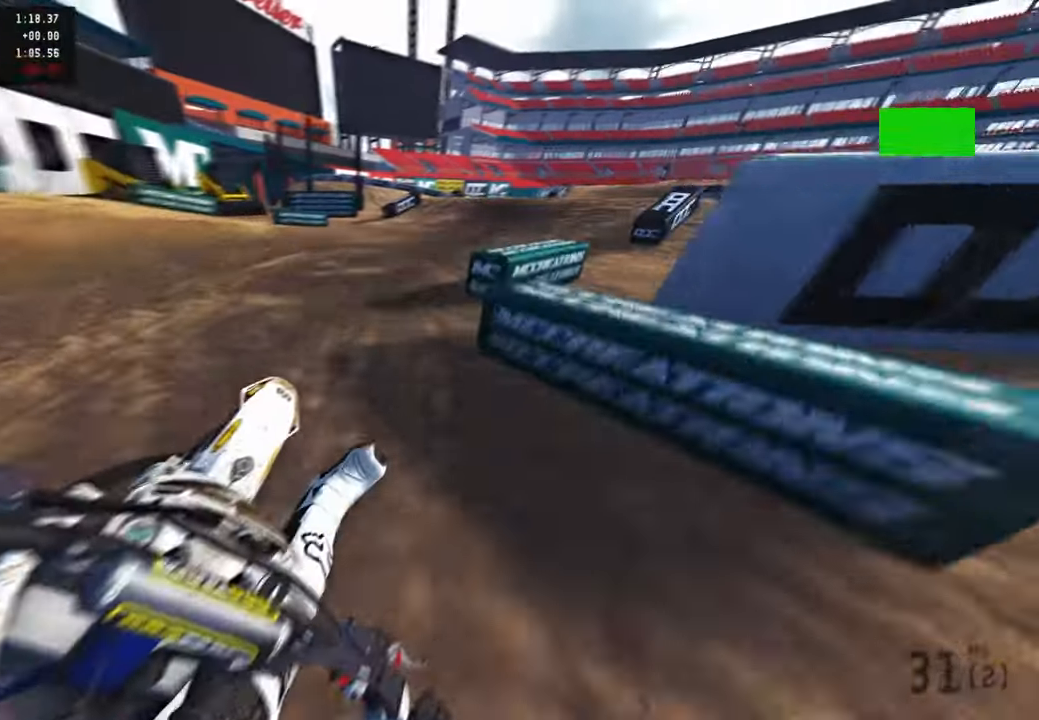
{"buttons": ["R2", "R3"], "left_stick": "up", "right_stick": "up-left", "events": [[84, "R2", "down"], [417, "R3", "down"], [434, "left_stick", "up"]]}
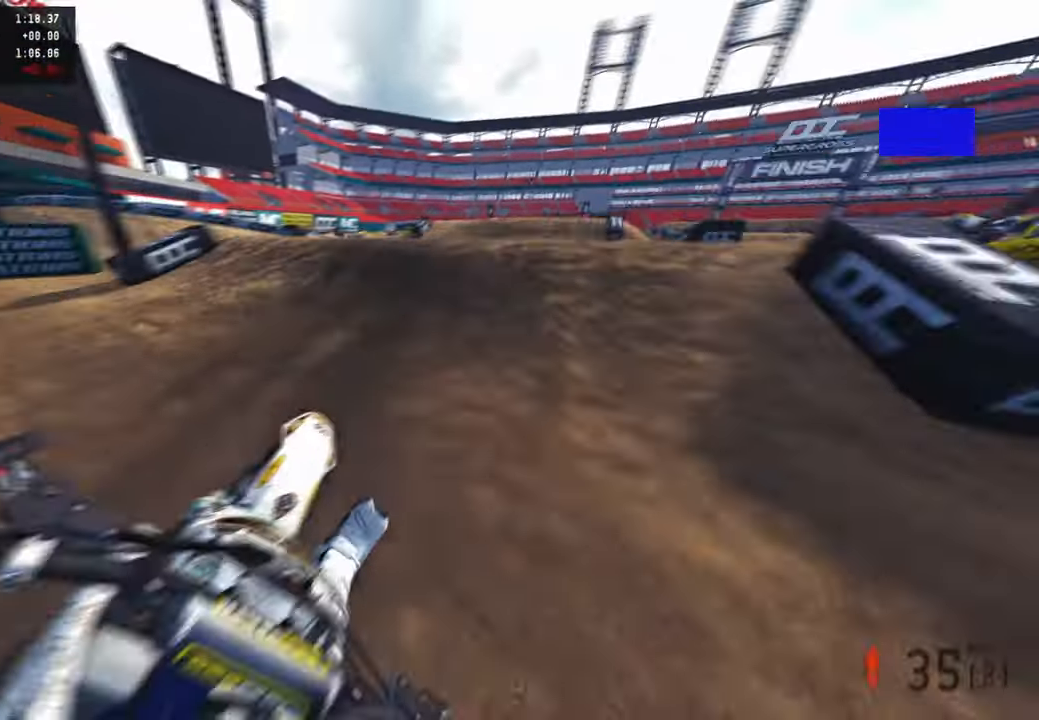
{"buttons": [], "left_stick": "up", "right_stick": "center", "events": [[34, "R3", "up"], [100, "right_stick", "up"], [250, "R3", "down"], [350, "R3", "up"], [500, "R2", "up"], [500, "right_stick", "center"]]}
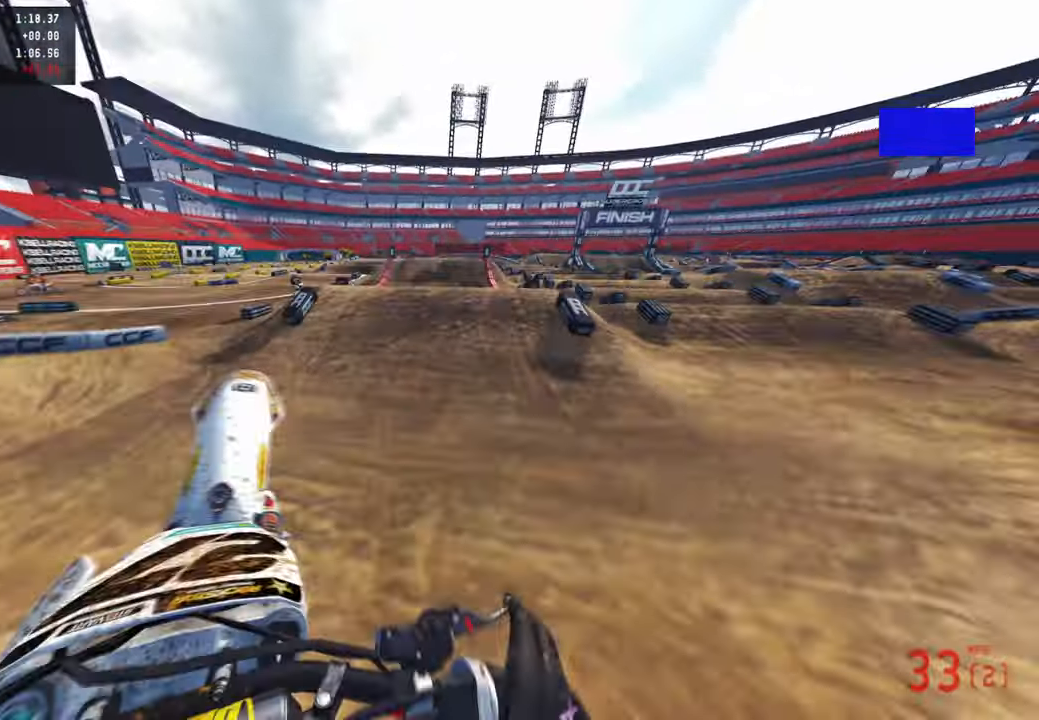
{"buttons": ["R2"], "left_stick": "up", "right_stick": "down-left", "events": [[84, "right_stick", "down-left"], [100, "R2", "down"], [167, "R1", "down"], [184, "R3", "down"], [267, "R1", "up"], [300, "R3", "up"]]}
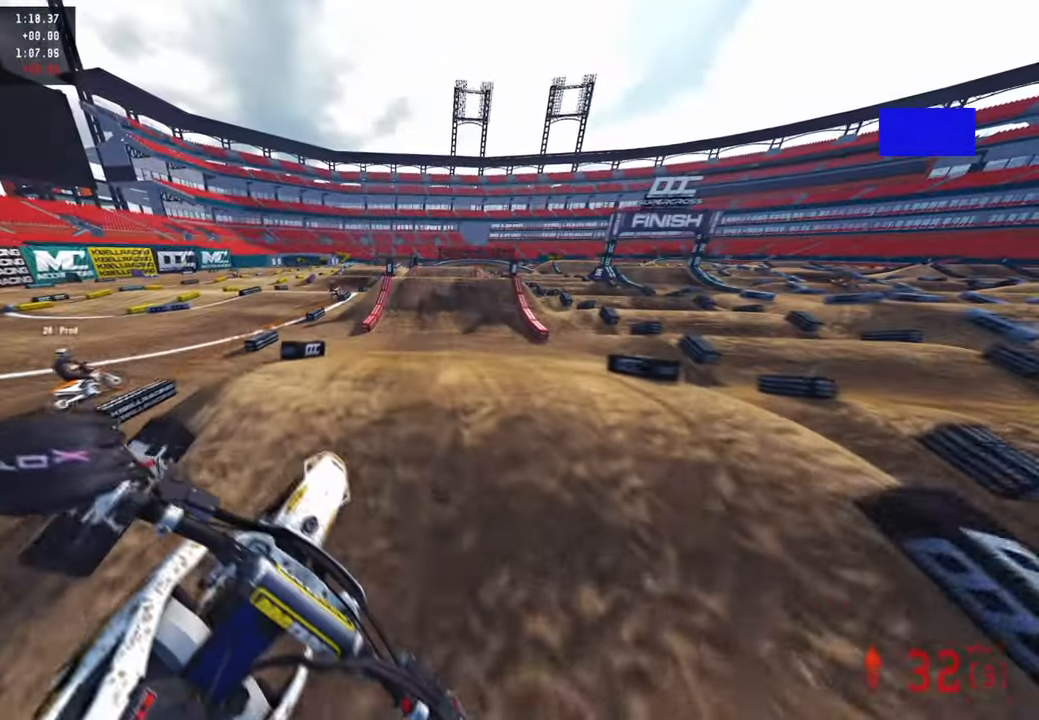
{"buttons": ["R2"], "left_stick": "center", "right_stick": "up-left", "events": [[234, "left_stick", "center"], [500, "right_stick", "up-left"]]}
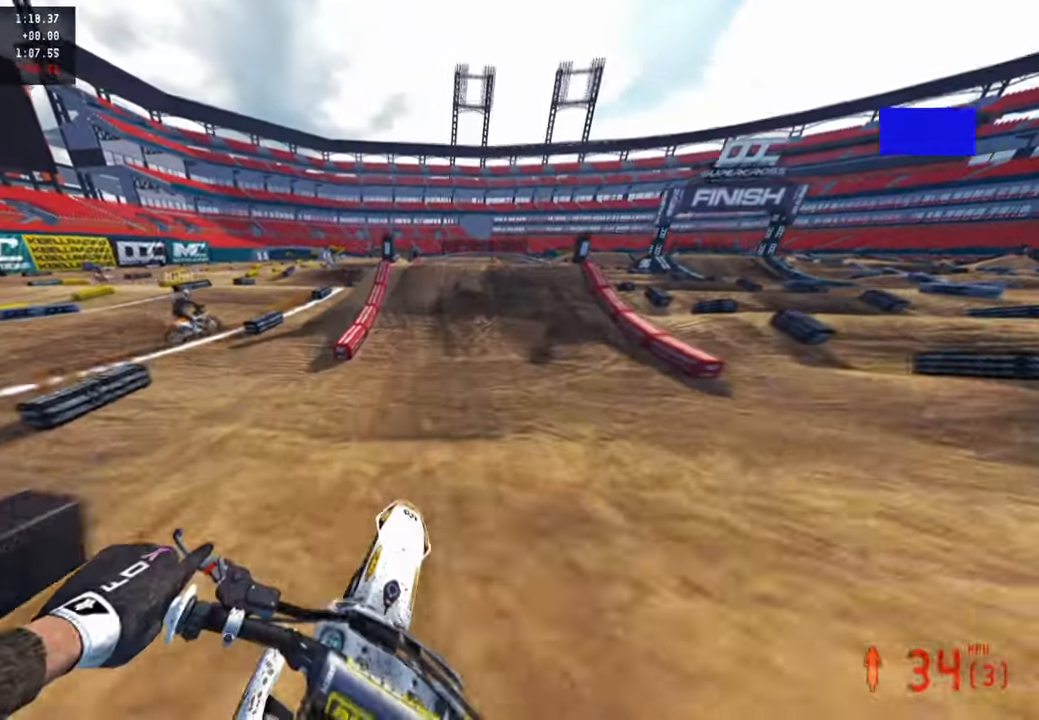
{"buttons": ["R2"], "left_stick": "center", "right_stick": "right", "events": [[150, "right_stick", "center"], [417, "right_stick", "right"]]}
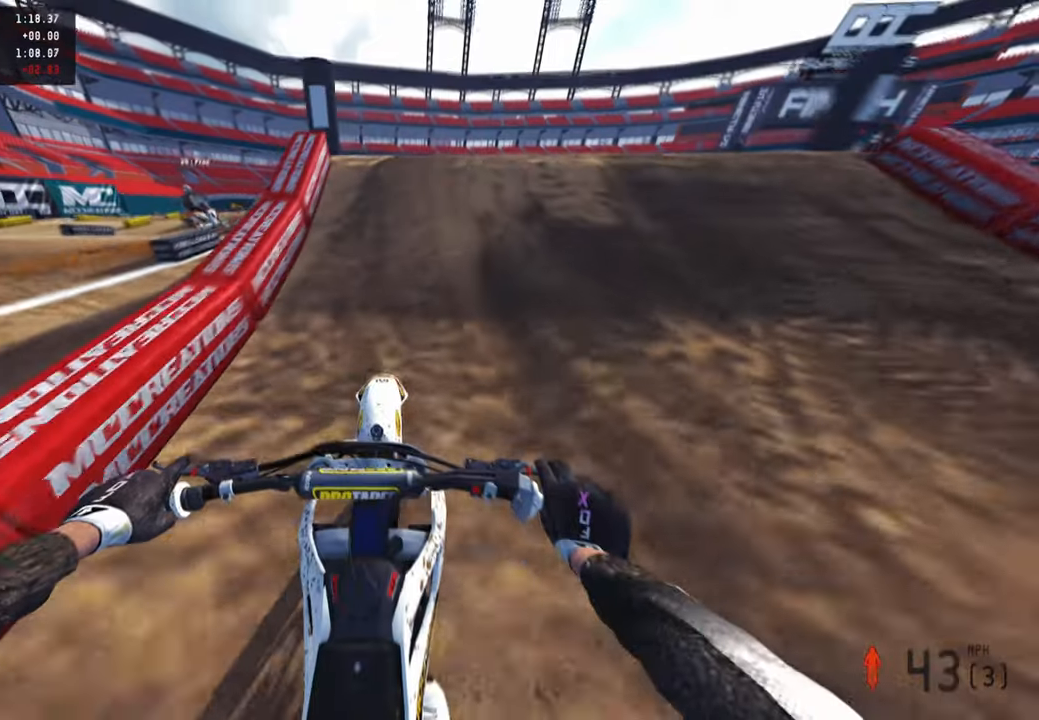
{"buttons": [], "left_stick": "center", "right_stick": "center", "events": [[100, "R3", "down"], [134, "left_stick", "up-right"], [217, "R3", "up"], [300, "R2", "up"], [300, "right_stick", "center"], [334, "left_stick", "center"]]}
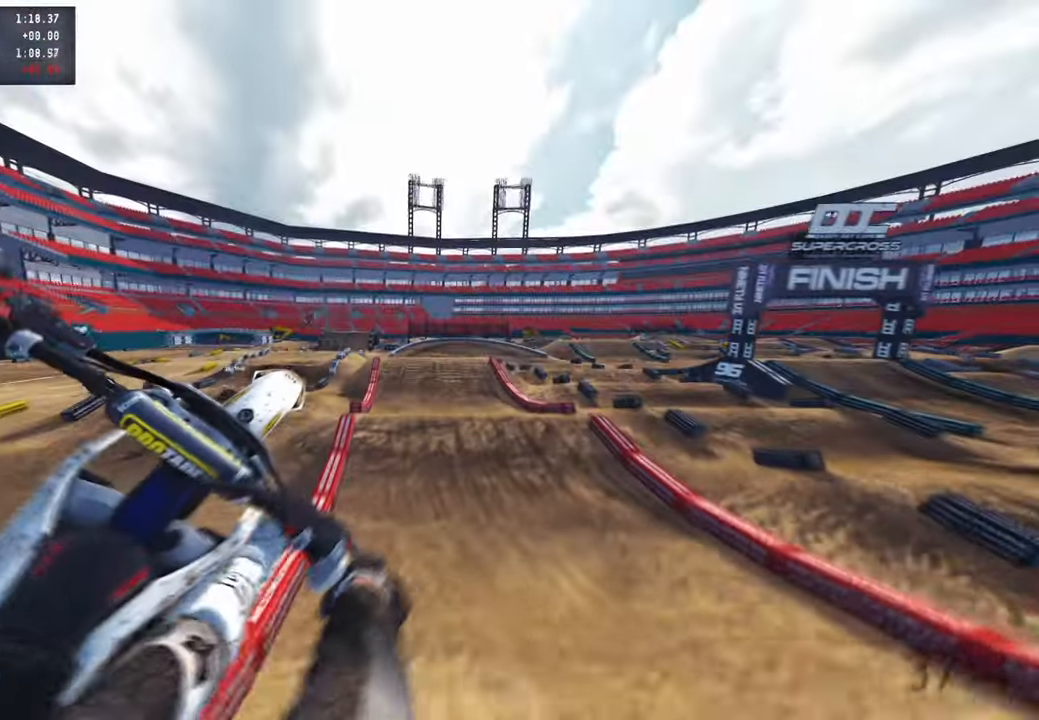
{"buttons": [], "left_stick": "center", "right_stick": "center"}
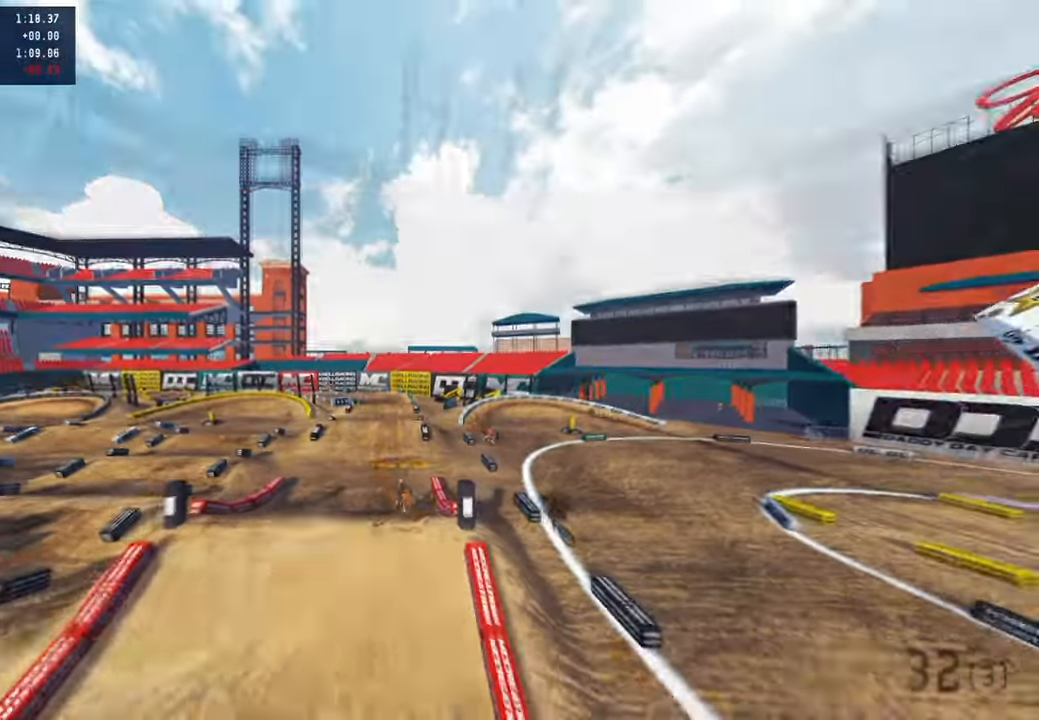
{"buttons": ["R2"], "left_stick": "up-right", "right_stick": "down-left", "events": [[134, "L1", "down"], [134, "left_stick", "up-right"], [200, "R2", "down"], [234, "R3", "down"], [250, "L1", "up"], [350, "R3", "up"], [417, "right_stick", "down-left"]]}
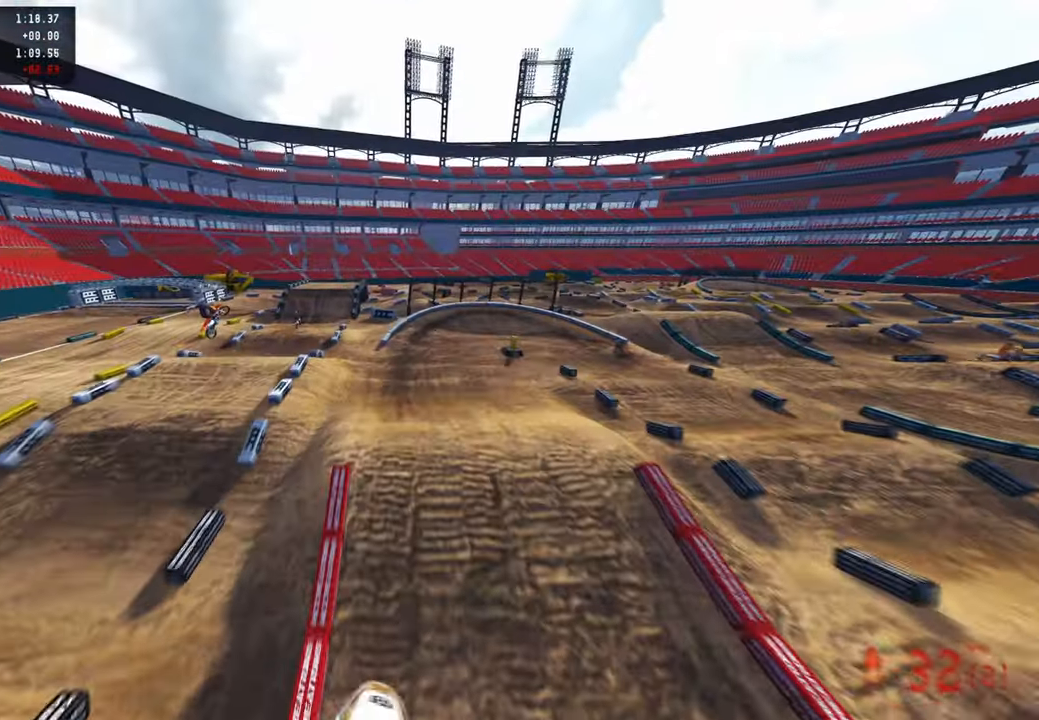
{"buttons": ["R2"], "left_stick": "up", "right_stick": "up-left", "events": [[34, "left_stick", "center"], [117, "right_stick", "up-left"], [317, "left_stick", "up"]]}
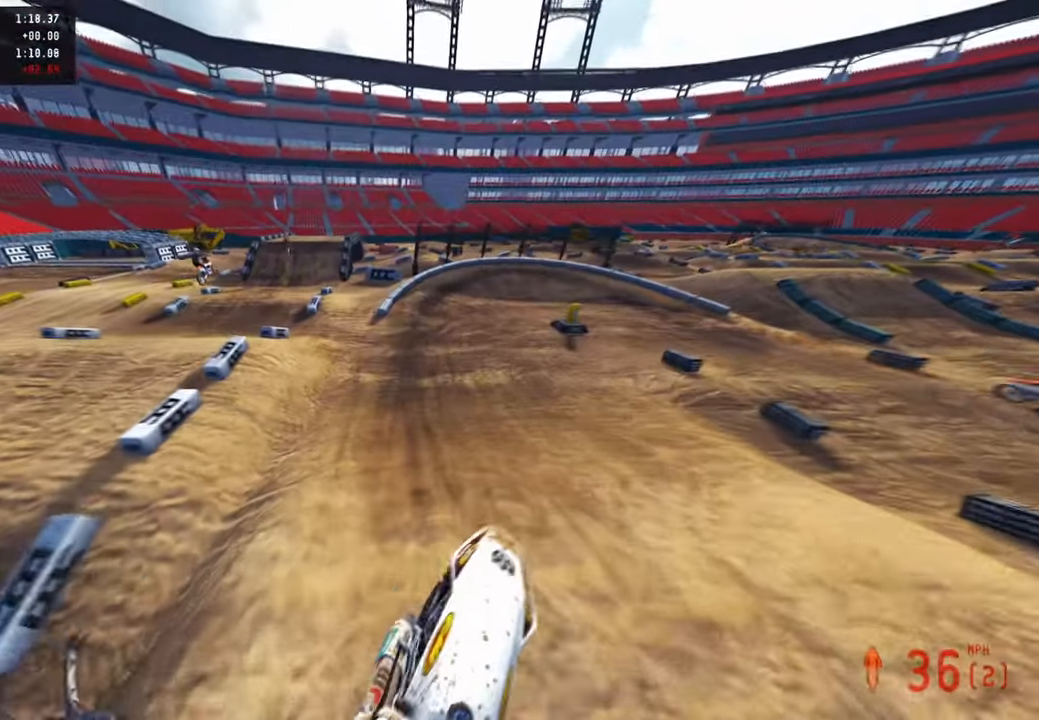
{"buttons": ["R2"], "left_stick": "up-right", "right_stick": "up-left", "events": [[84, "right_stick", "up"], [350, "right_stick", "center"], [367, "left_stick", "up-right"], [484, "right_stick", "up-left"]]}
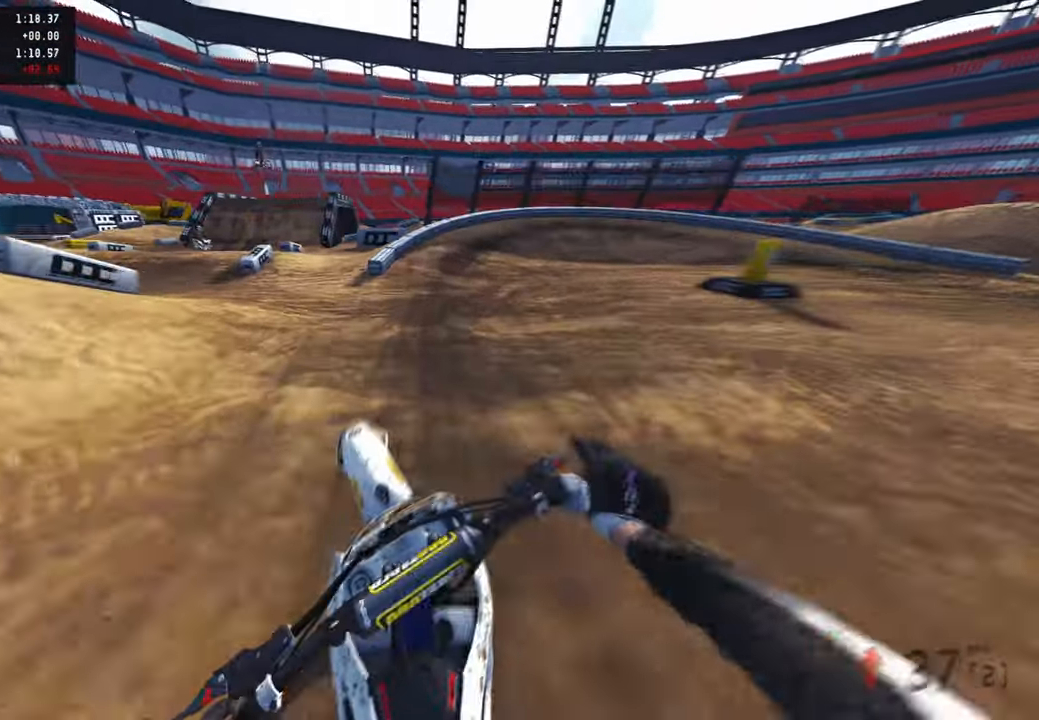
{"buttons": [], "left_stick": "up-right", "right_stick": "up-left", "events": [[350, "R2", "up"], [400, "R1", "down"], [484, "R1", "up"]]}
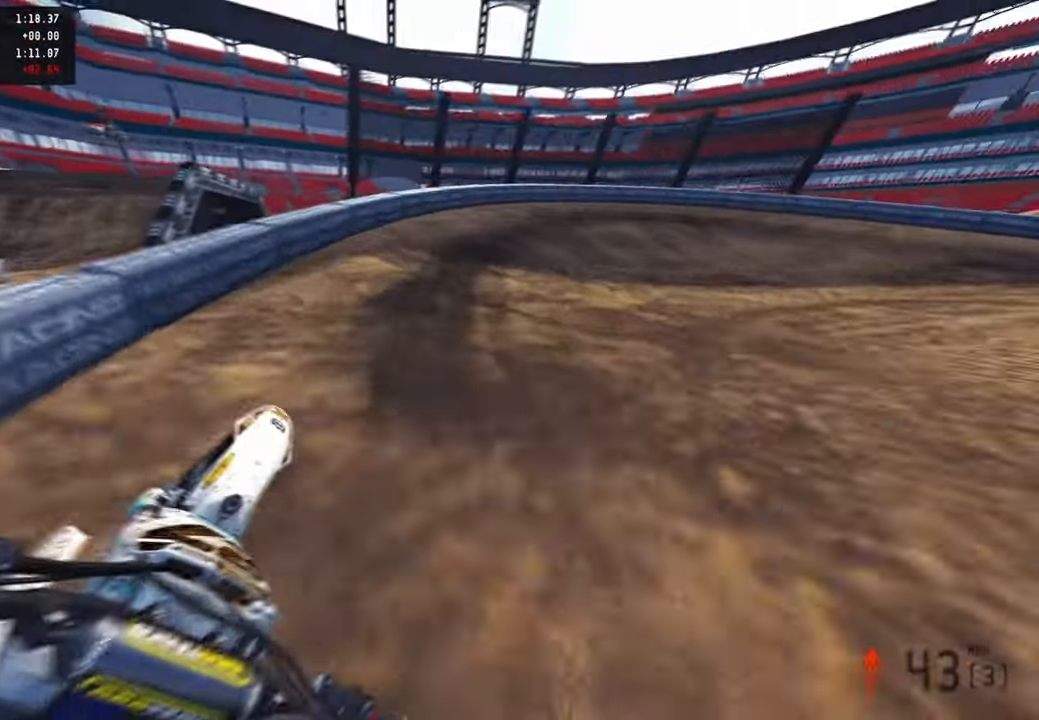
{"buttons": ["R2"], "left_stick": "up-right", "right_stick": "up-left", "events": [[334, "R2", "down"]]}
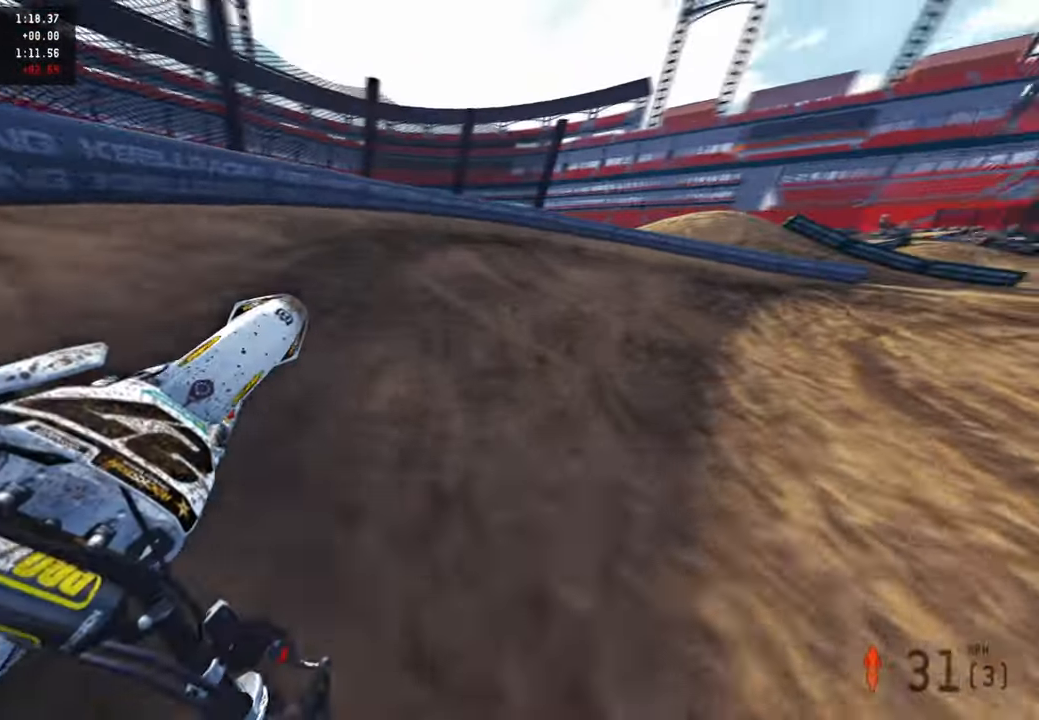
{"buttons": [], "left_stick": "up-right", "right_stick": "up-left", "events": [[100, "L1", "down"], [100, "R2", "up"], [167, "R3", "down"], [184, "L1", "up"], [284, "R3", "up"], [367, "R2", "down"], [500, "R2", "up"]]}
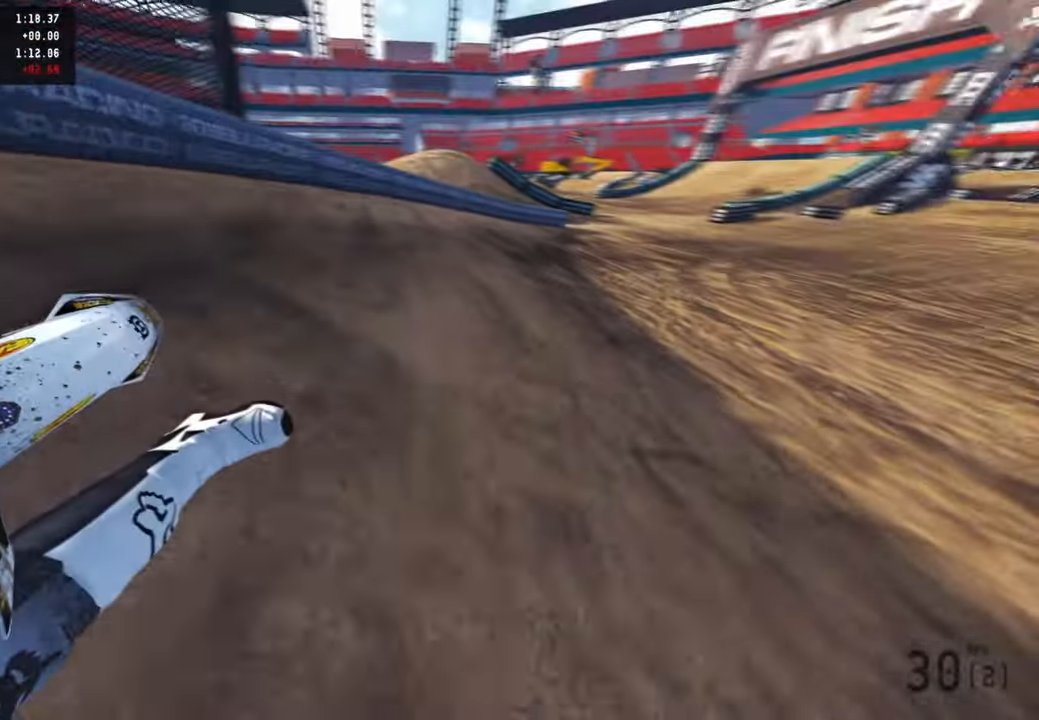
{"buttons": ["R2"], "left_stick": "up-right", "right_stick": "up-left", "events": [[134, "R2", "down"]]}